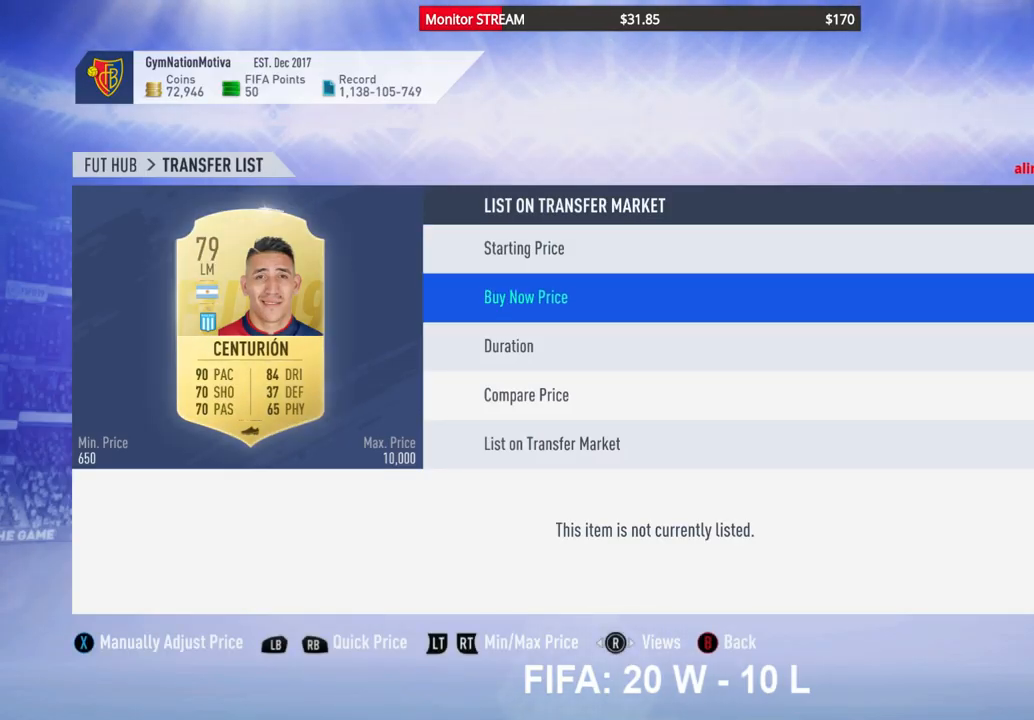
Gameplay with a controller (Xbox layout); each line is a JSON object with the inputs held at the frame after it. "events" lists button and stick changes between this image and that frame as [ms after this image, input, new state], when the widget could be followed in between. Not read: L3 R3 Y.
{"buttons": [], "left_stick": "center", "right_stick": "center", "events": [[100, "DPAD_LEFT", "down"], [167, "DPAD_LEFT", "up"]]}
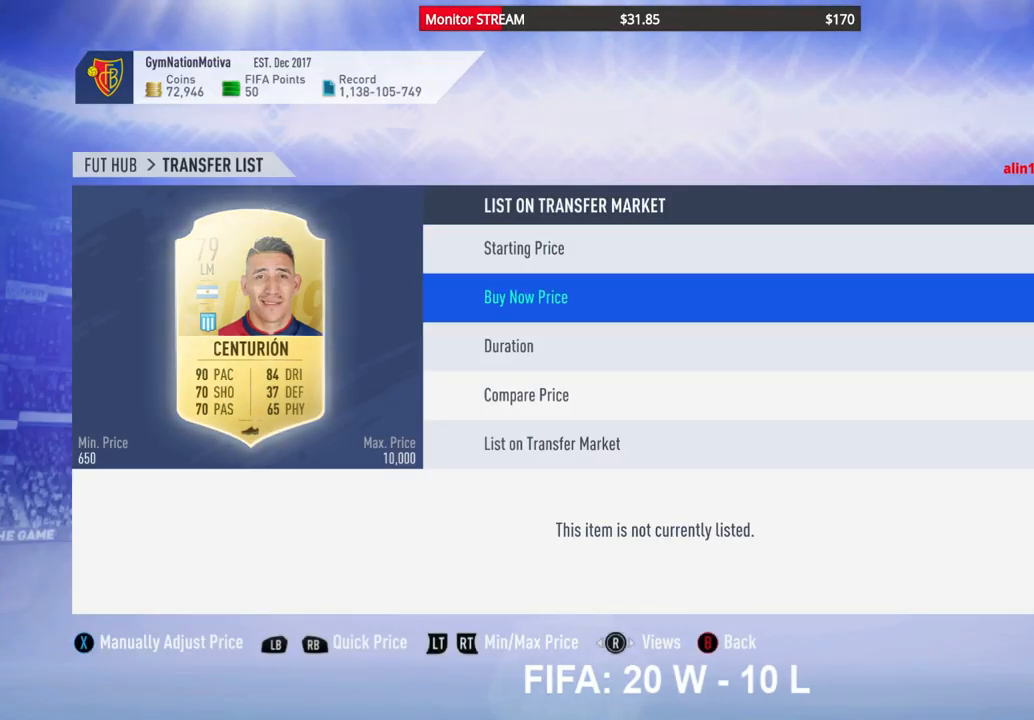
{"buttons": [], "left_stick": "center", "right_stick": "center", "events": []}
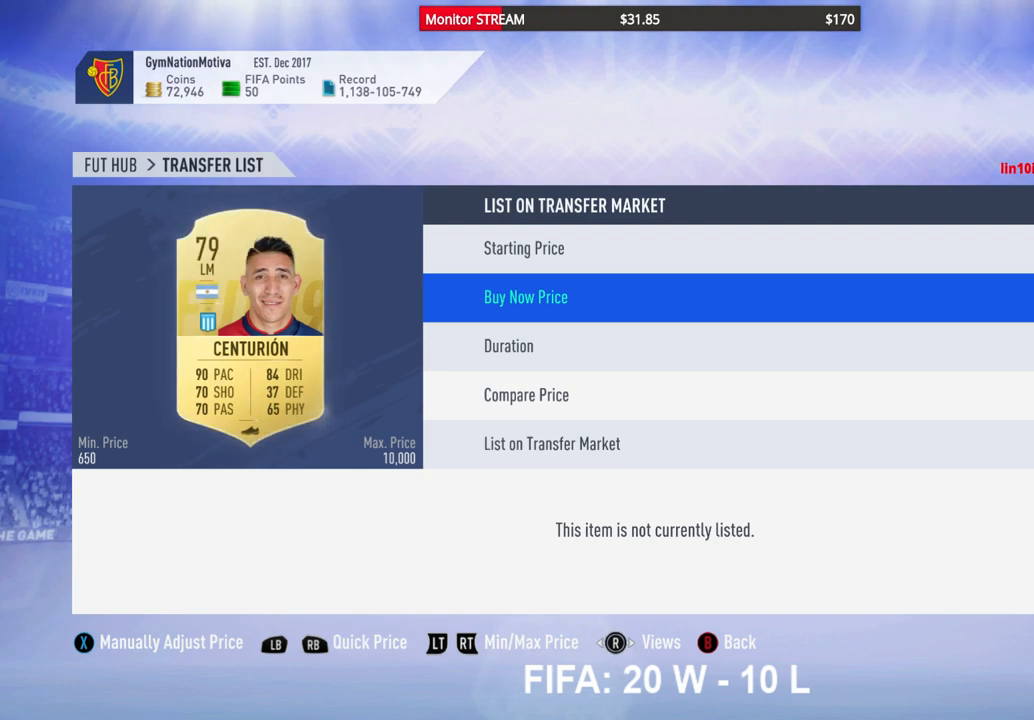
{"buttons": [], "left_stick": "center", "right_stick": "center", "events": [[233, "DPAD_DOWN", "down"], [300, "DPAD_DOWN", "up"], [383, "DPAD_DOWN", "down"], [467, "DPAD_DOWN", "up"]]}
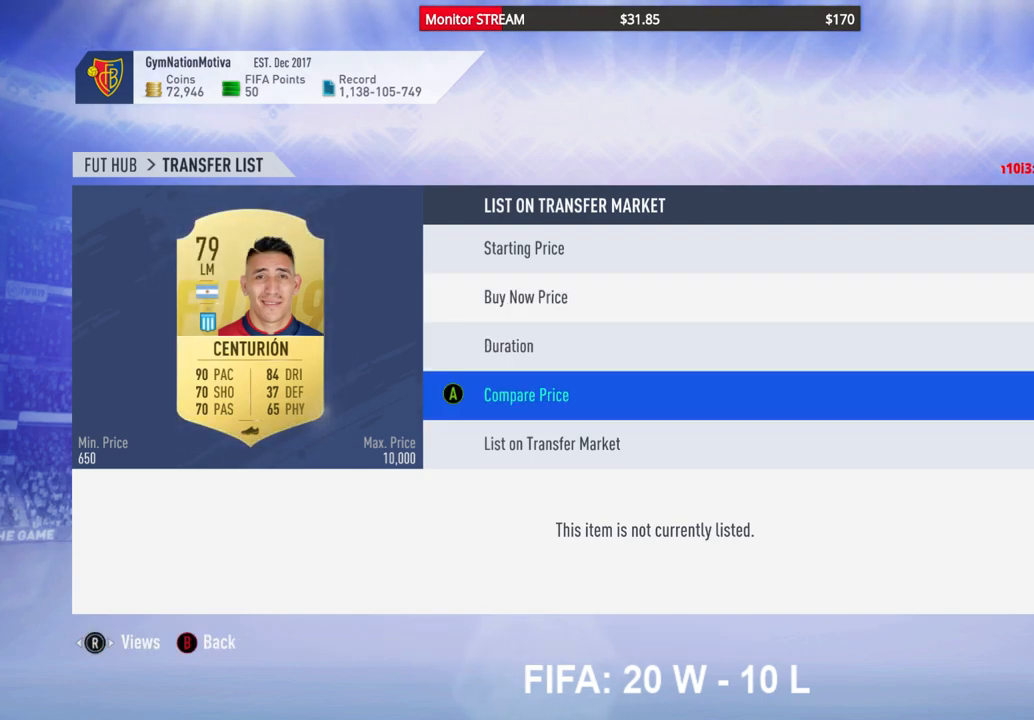
{"buttons": [], "left_stick": "center", "right_stick": "center", "events": [[33, "DPAD_DOWN", "down"], [133, "DPAD_DOWN", "up"]]}
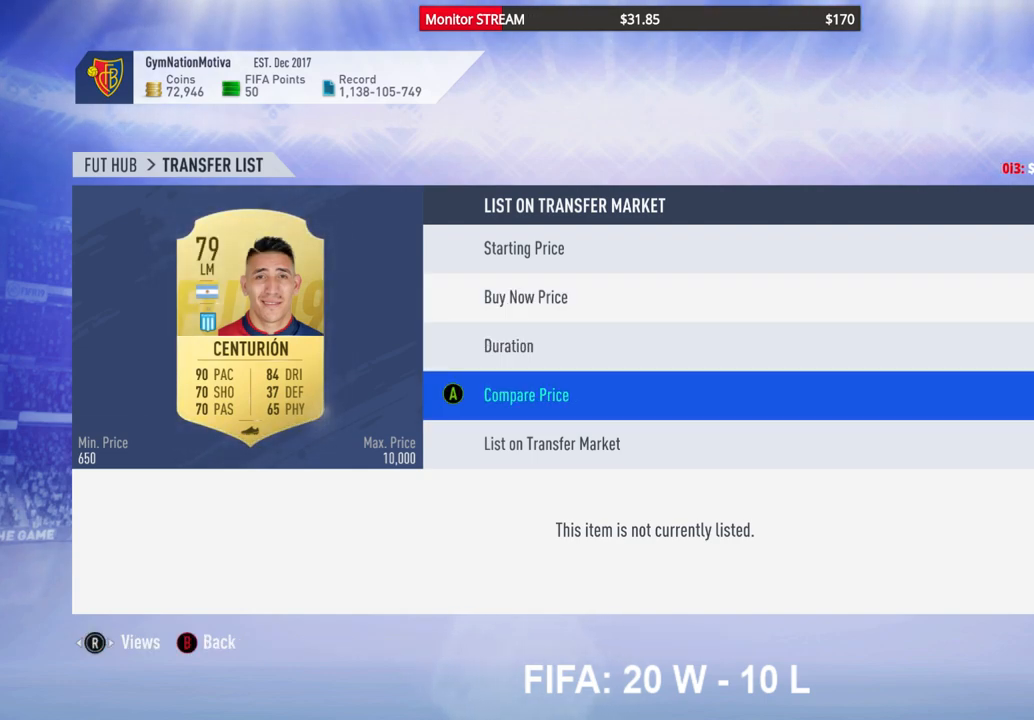
{"buttons": [], "left_stick": "center", "right_stick": "center", "events": [[33, "DPAD_DOWN", "down"], [150, "DPAD_DOWN", "up"]]}
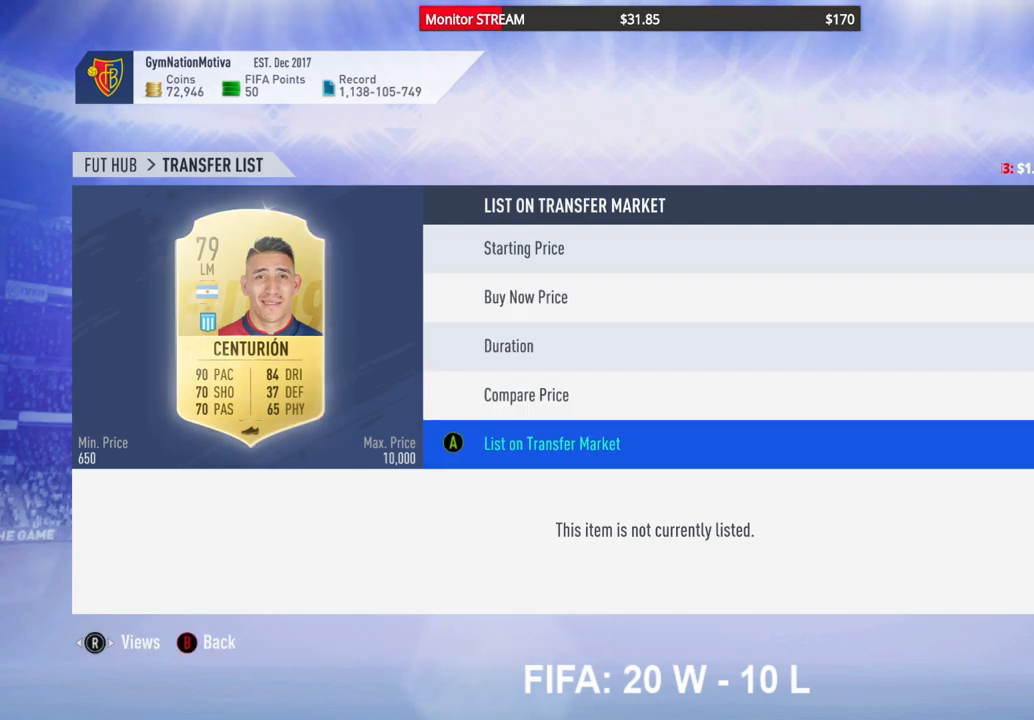
{"buttons": ["A"], "left_stick": "center", "right_stick": "center", "events": [[233, "A", "down"], [367, "A", "up"], [433, "A", "down"]]}
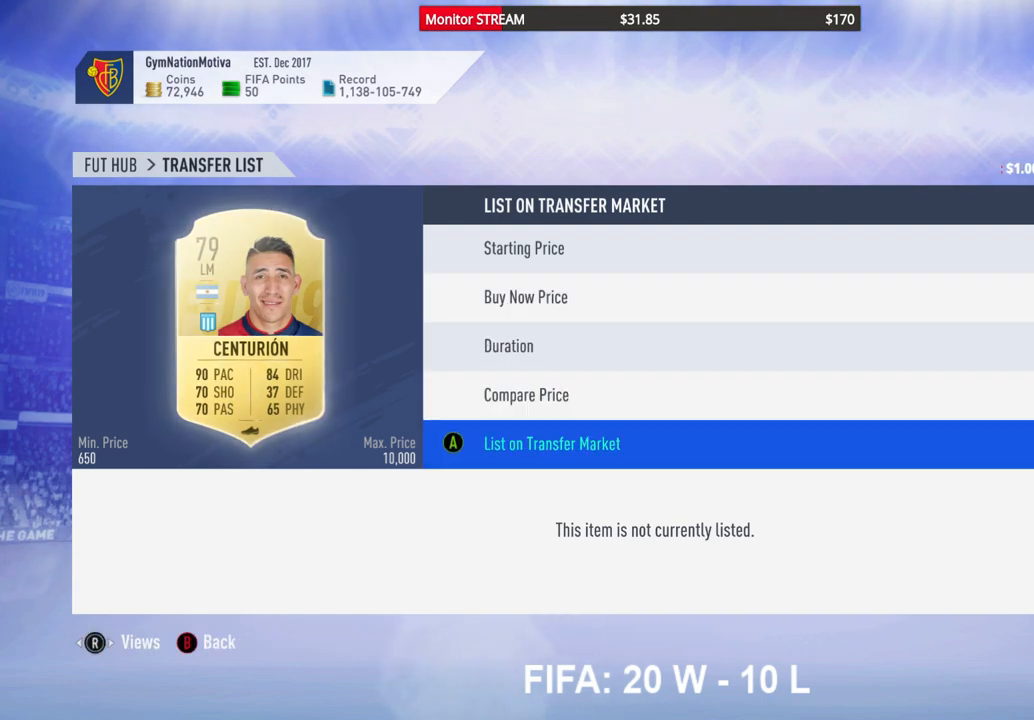
{"buttons": [], "left_stick": "center", "right_stick": "center", "events": [[33, "A", "up"], [83, "A", "down"], [183, "A", "up"], [250, "A", "down"], [333, "A", "up"], [400, "A", "down"], [483, "A", "up"]]}
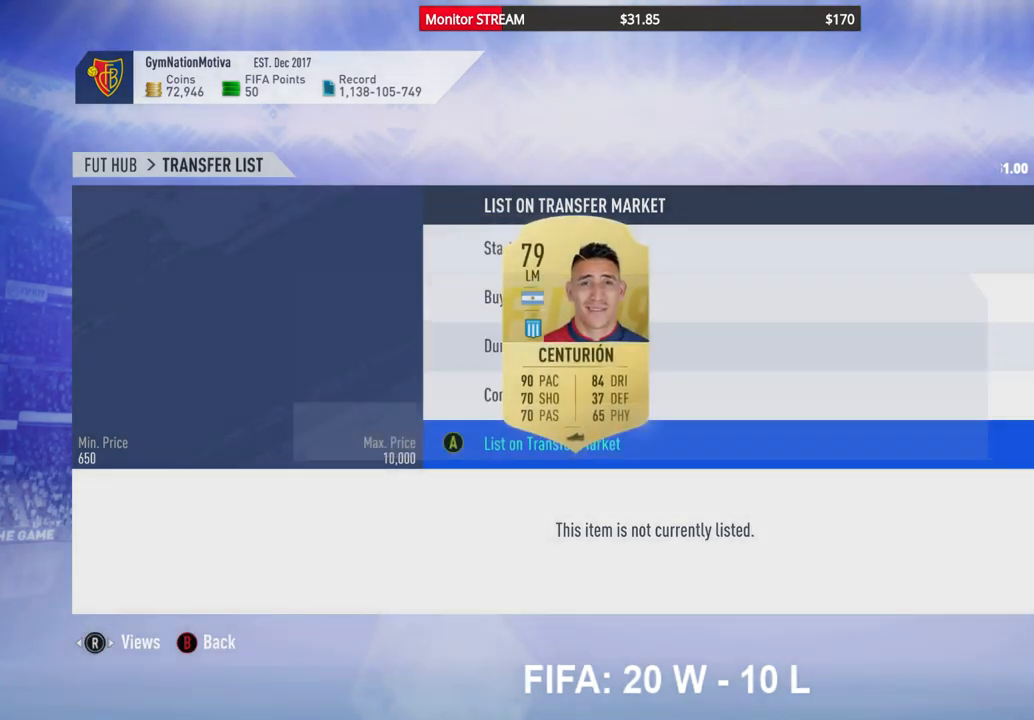
{"buttons": [], "left_stick": "center", "right_stick": "center", "events": []}
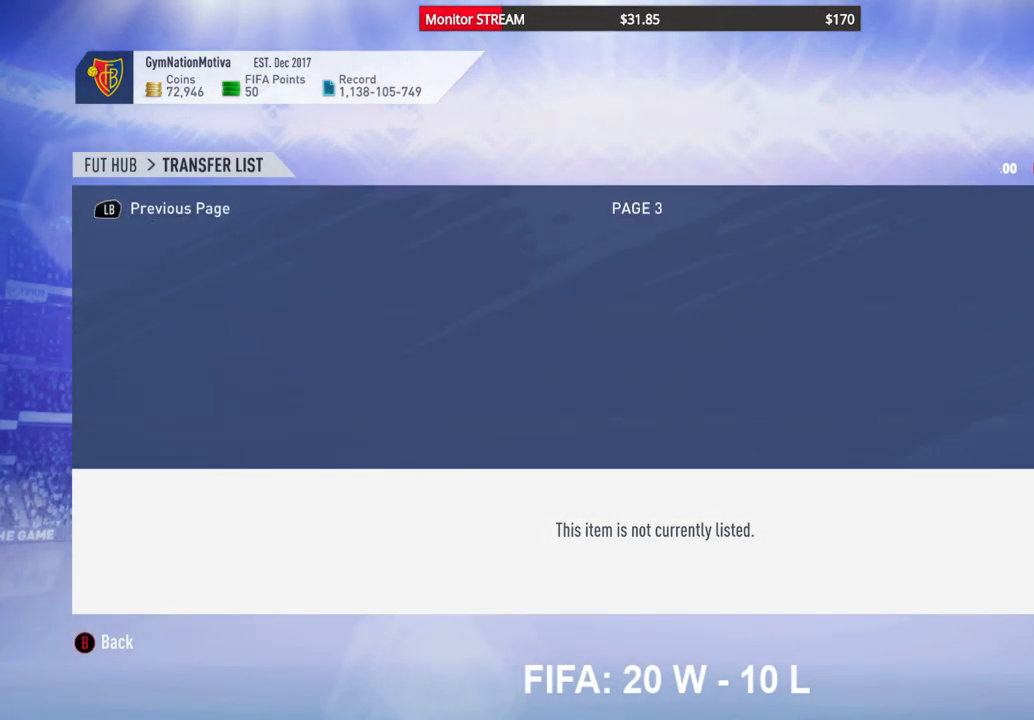
{"buttons": [], "left_stick": "center", "right_stick": "center", "events": [[133, "DPAD_RIGHT", "down"], [267, "DPAD_RIGHT", "up"], [367, "A", "down"], [483, "A", "up"]]}
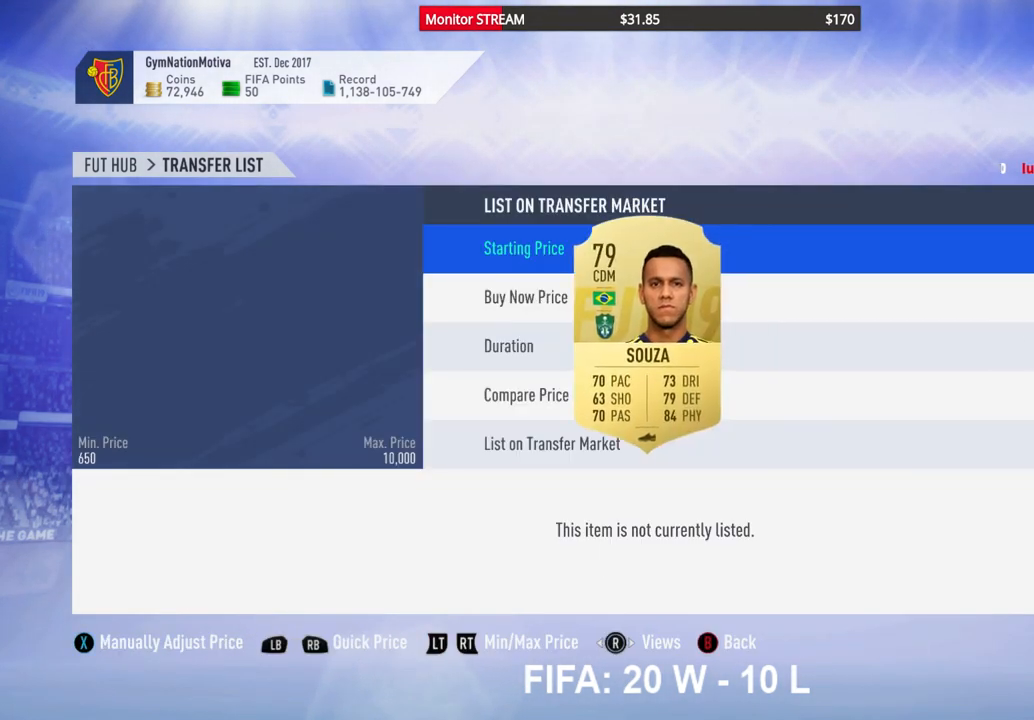
{"buttons": [], "left_stick": "center", "right_stick": "center", "events": [[133, "DPAD_DOWN", "down"], [283, "DPAD_DOWN", "up"], [350, "DPAD_DOWN", "down"], [467, "DPAD_DOWN", "up"]]}
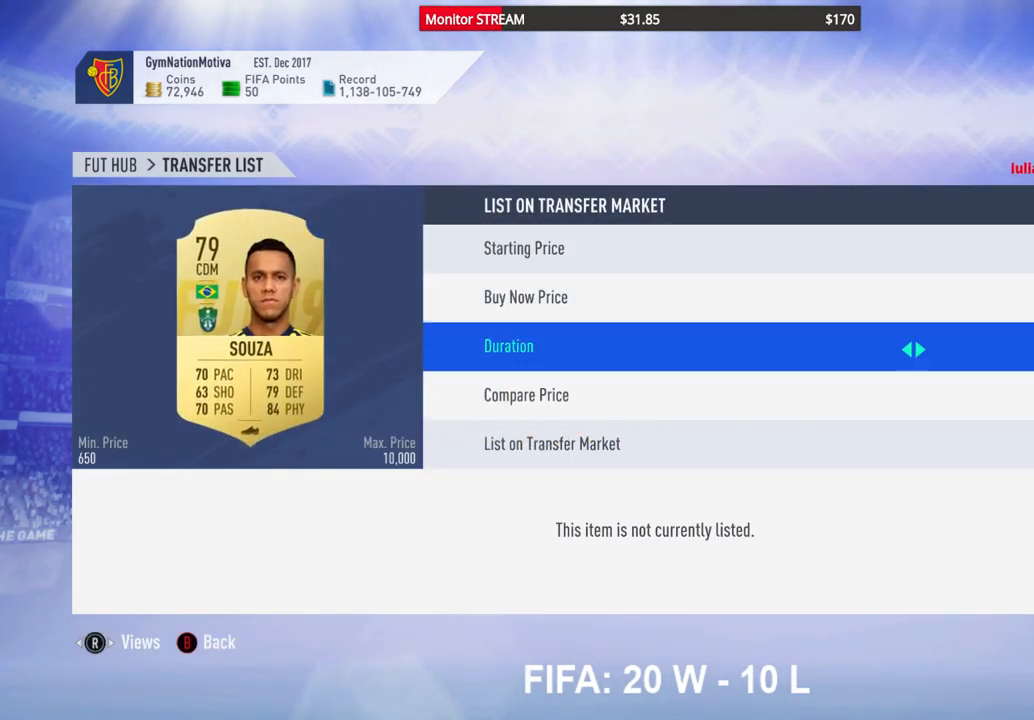
{"buttons": [], "left_stick": "center", "right_stick": "center", "events": [[17, "DPAD_DOWN", "down"], [133, "DPAD_DOWN", "up"], [300, "A", "down"], [417, "A", "up"]]}
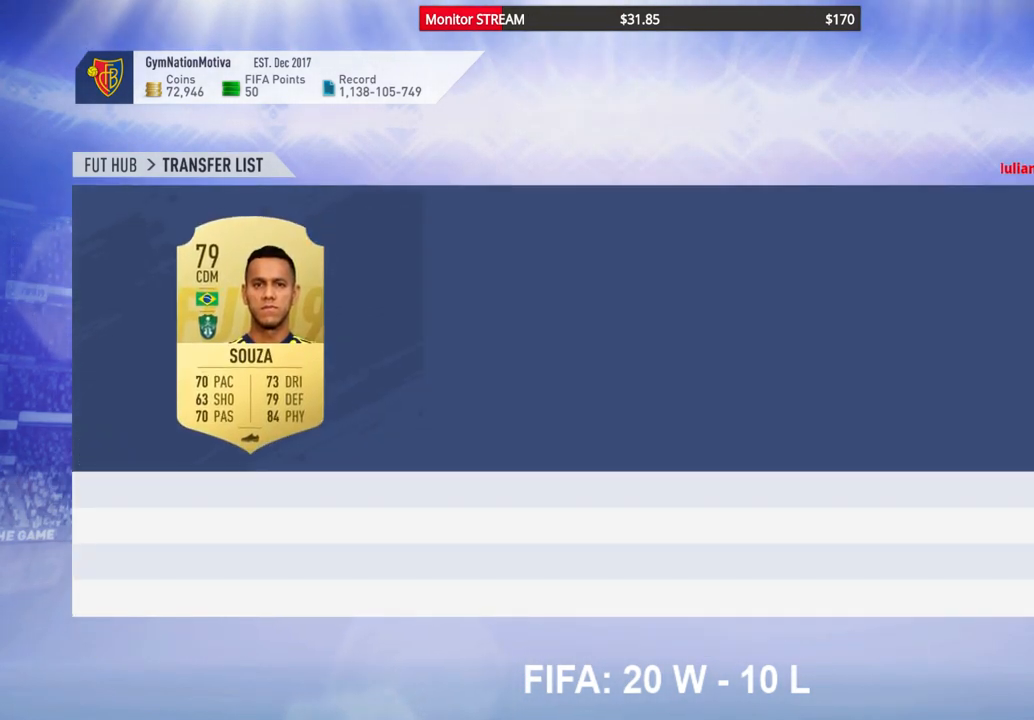
{"buttons": [], "left_stick": "center", "right_stick": "center", "events": []}
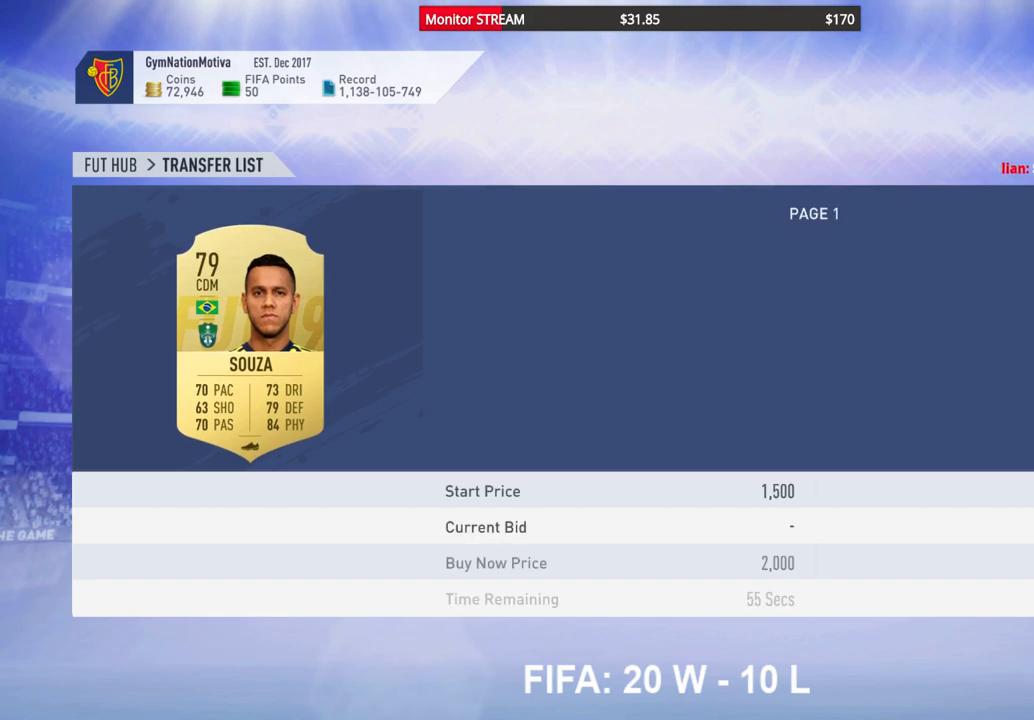
{"buttons": [], "left_stick": "center", "right_stick": "center", "events": [[217, "DPAD_RIGHT", "down"], [283, "DPAD_RIGHT", "up"], [383, "DPAD_RIGHT", "down"], [467, "DPAD_RIGHT", "up"]]}
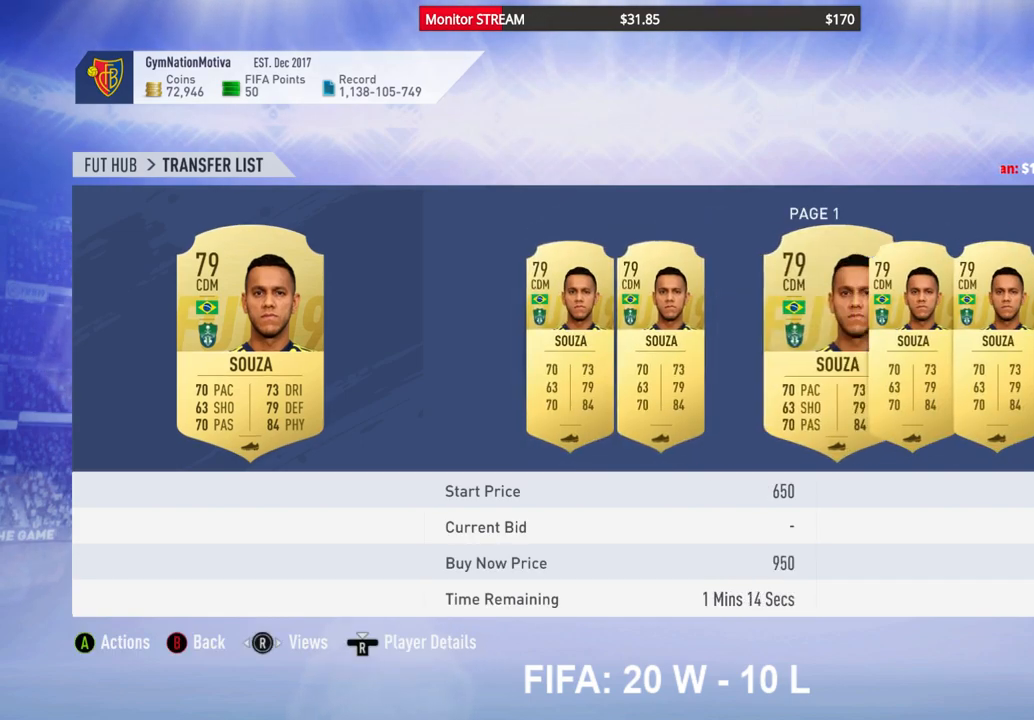
{"buttons": ["DPAD_RIGHT"], "left_stick": "center", "right_stick": "center", "events": [[50, "DPAD_RIGHT", "down"], [133, "DPAD_RIGHT", "up"], [217, "DPAD_RIGHT", "down"], [333, "DPAD_RIGHT", "up"], [417, "DPAD_RIGHT", "down"]]}
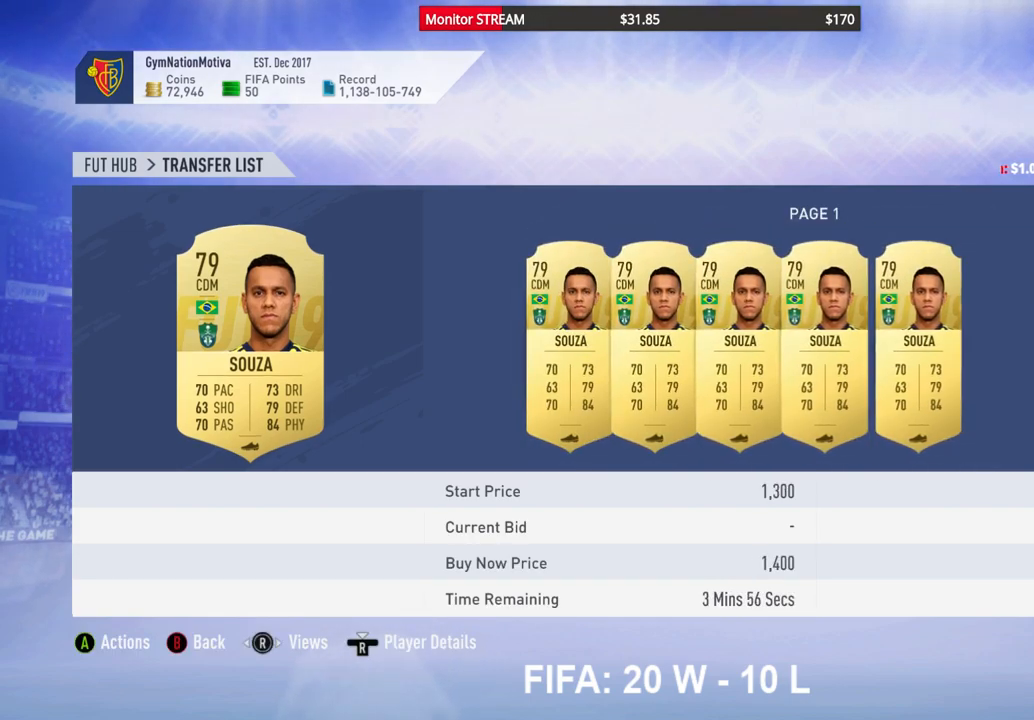
{"buttons": ["DPAD_UP"], "left_stick": "center", "right_stick": "center", "events": [[17, "DPAD_RIGHT", "up"], [150, "B", "down"], [233, "B", "up"], [283, "DPAD_UP", "down"], [367, "DPAD_UP", "up"], [483, "DPAD_UP", "down"]]}
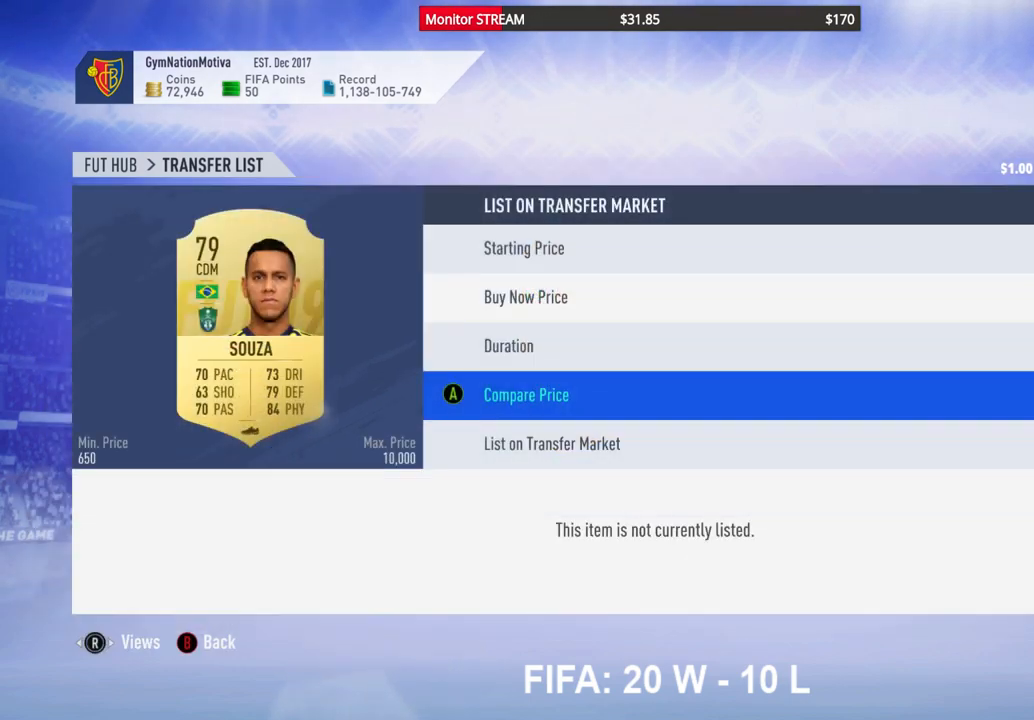
{"buttons": [], "left_stick": "center", "right_stick": "center", "events": [[67, "DPAD_UP", "up"], [133, "DPAD_UP", "down"], [233, "DPAD_UP", "up"], [283, "A", "down"], [417, "A", "up"]]}
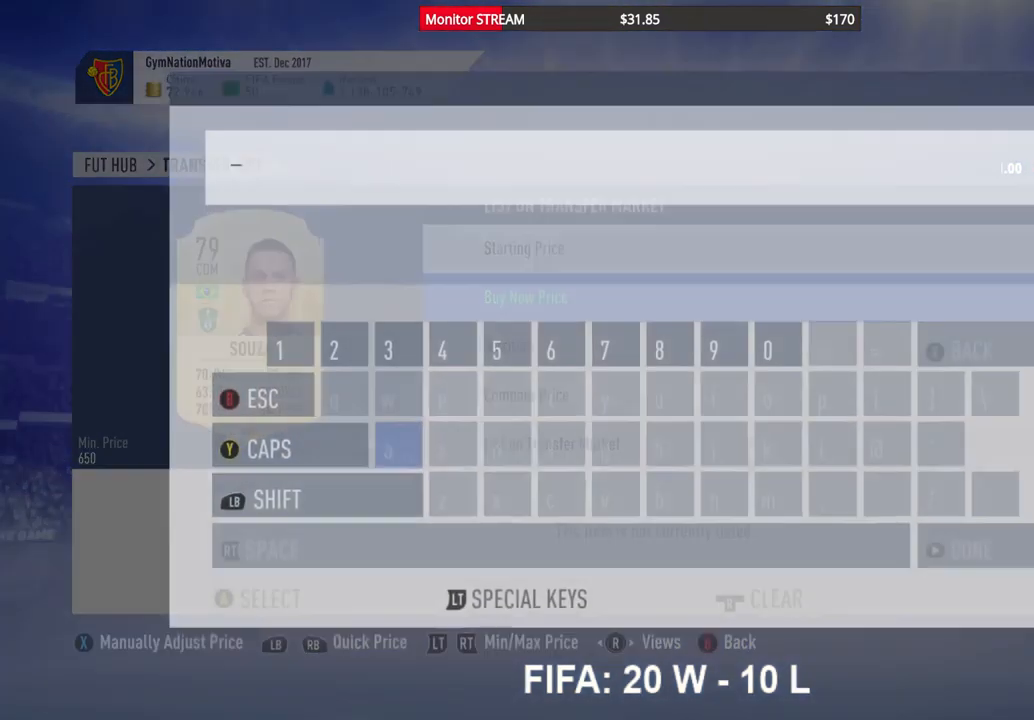
{"buttons": [], "left_stick": "center", "right_stick": "center", "events": []}
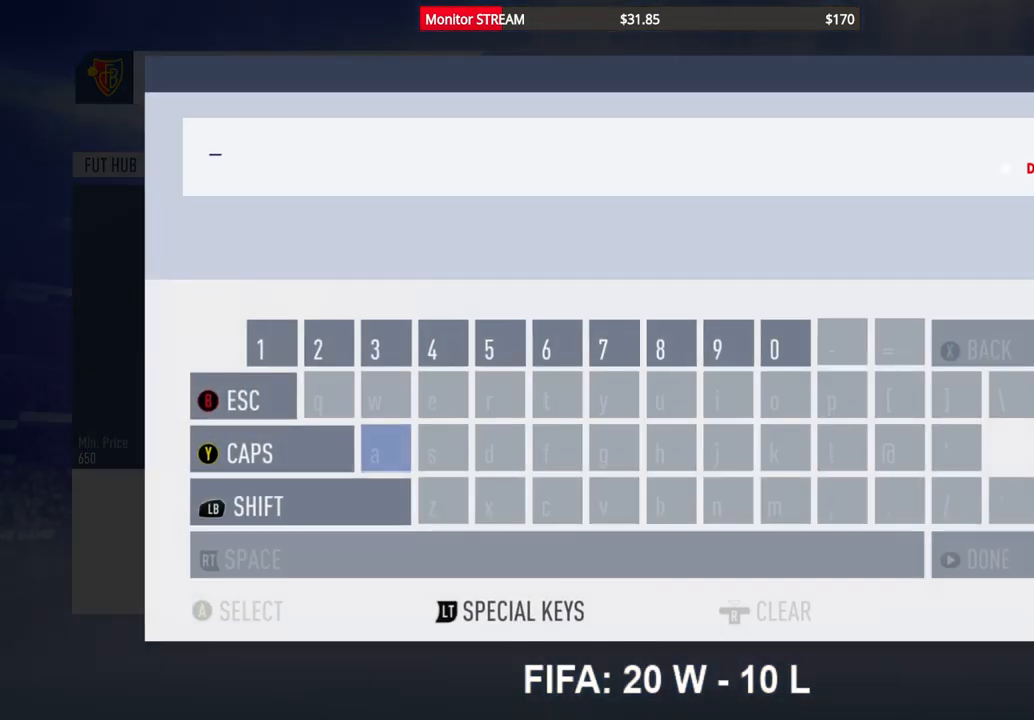
{"buttons": [], "left_stick": "center", "right_stick": "center", "events": []}
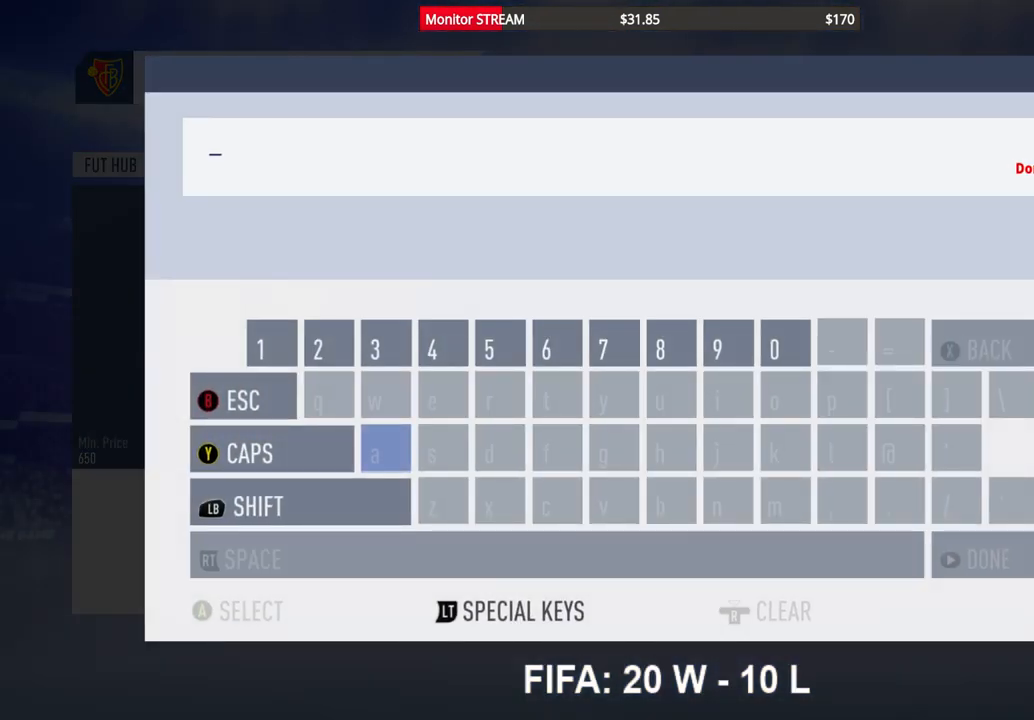
{"buttons": [], "left_stick": "center", "right_stick": "center", "events": []}
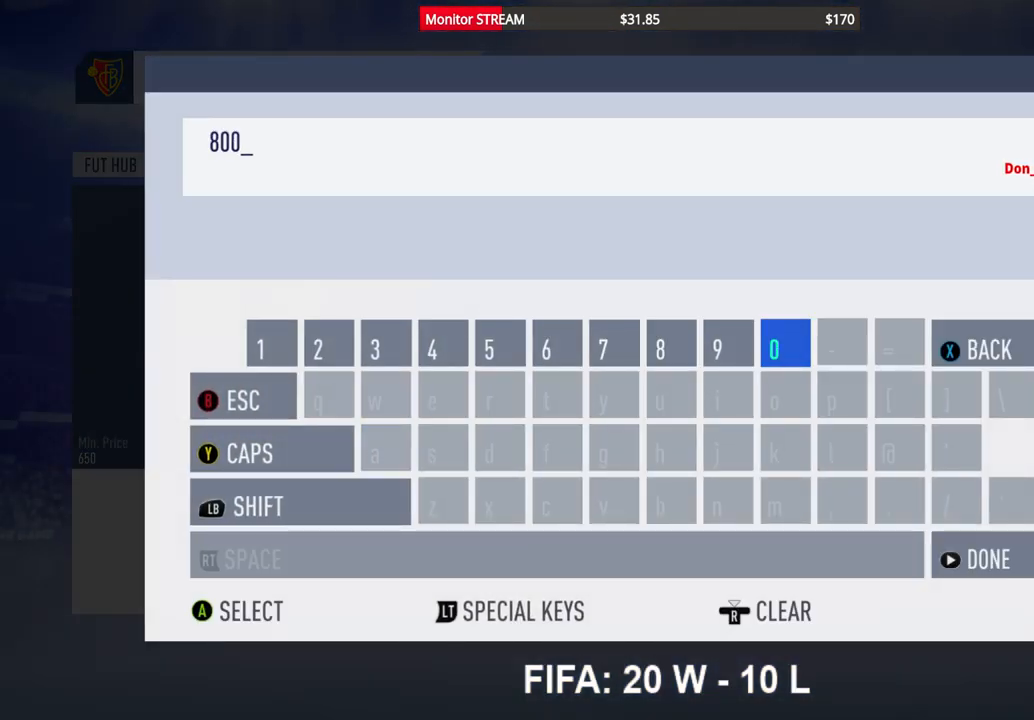
{"buttons": [], "left_stick": "center", "right_stick": "center", "events": []}
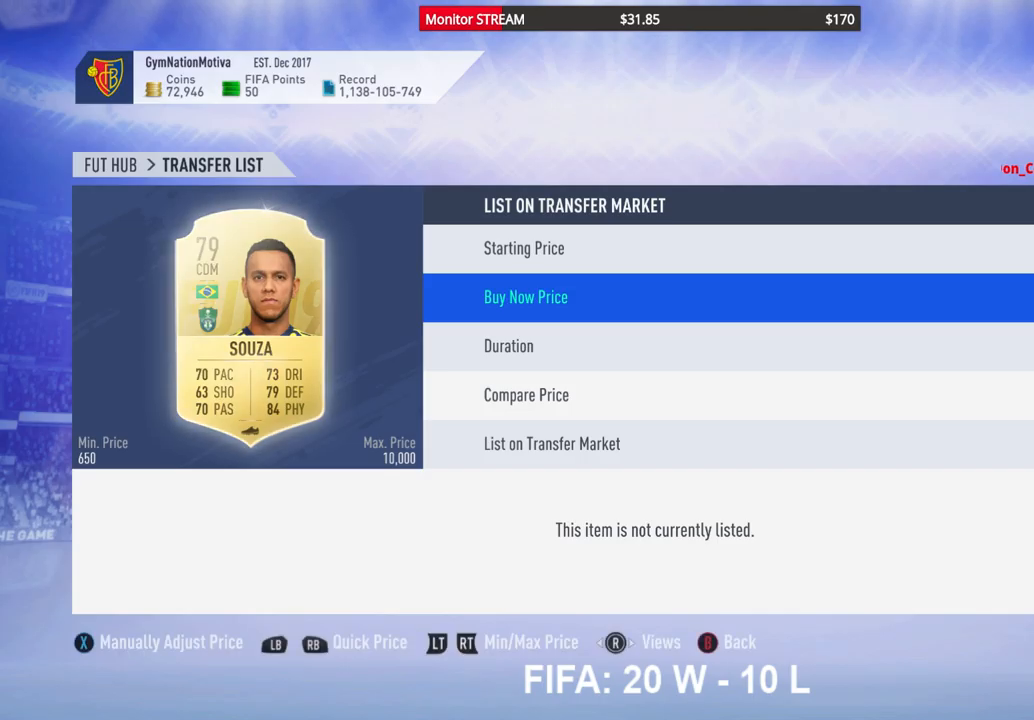
{"buttons": [], "left_stick": "center", "right_stick": "center", "events": []}
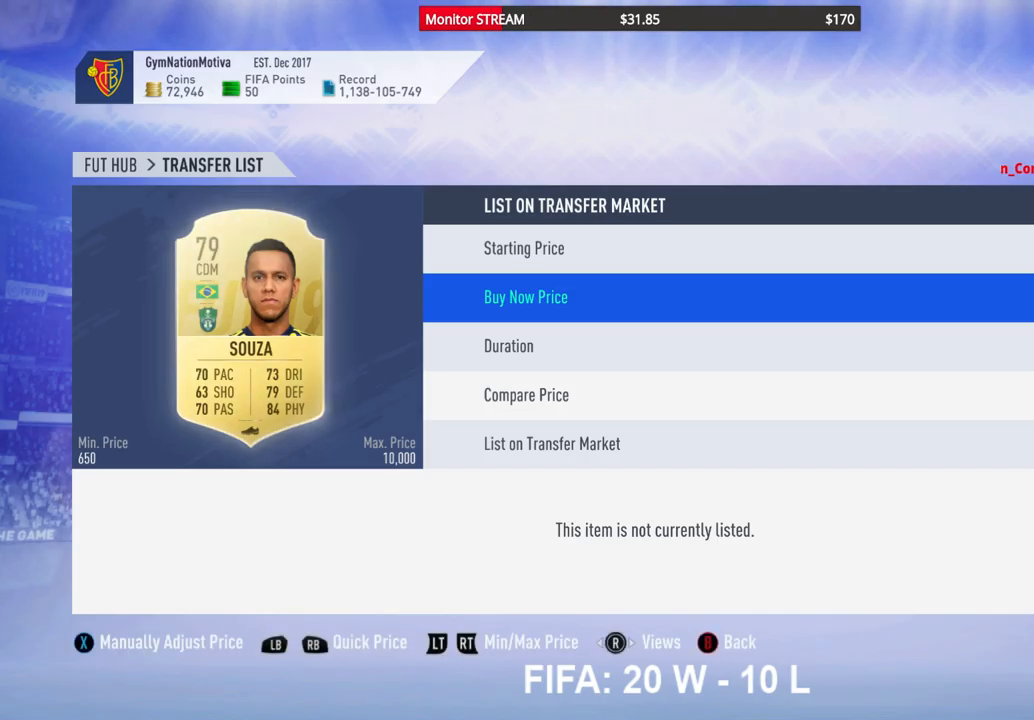
{"buttons": [], "left_stick": "center", "right_stick": "center", "events": [[67, "DPAD_UP", "down"], [167, "DPAD_UP", "up"], [350, "DPAD_RIGHT", "down"], [483, "DPAD_RIGHT", "up"]]}
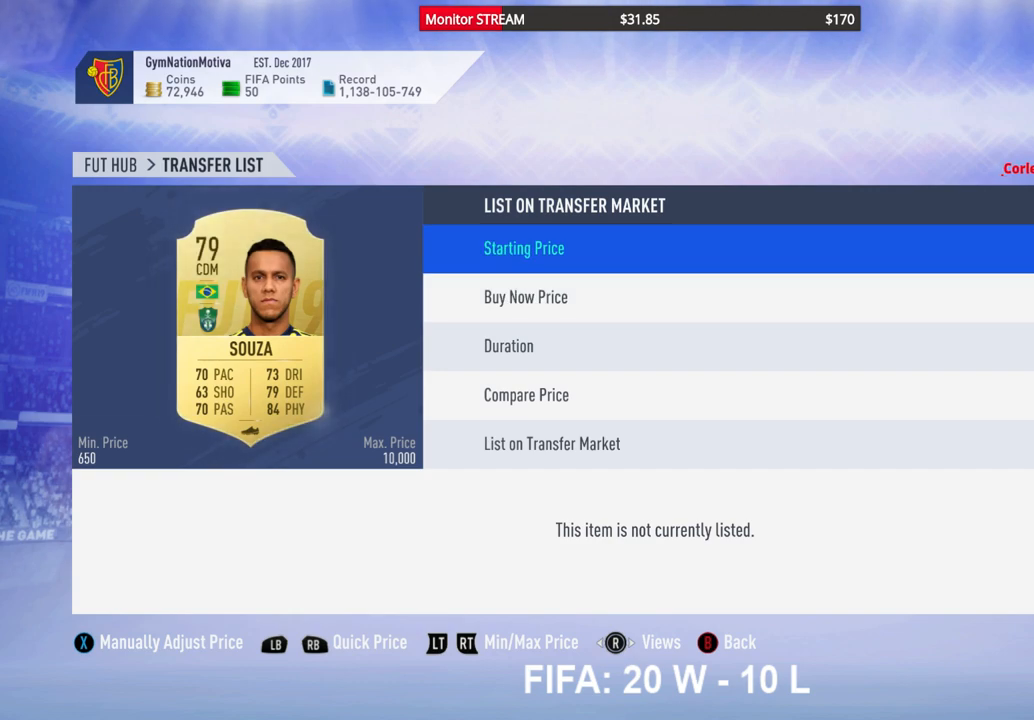
{"buttons": [], "left_stick": "center", "right_stick": "center", "events": [[50, "DPAD_RIGHT", "down"], [183, "DPAD_RIGHT", "up"]]}
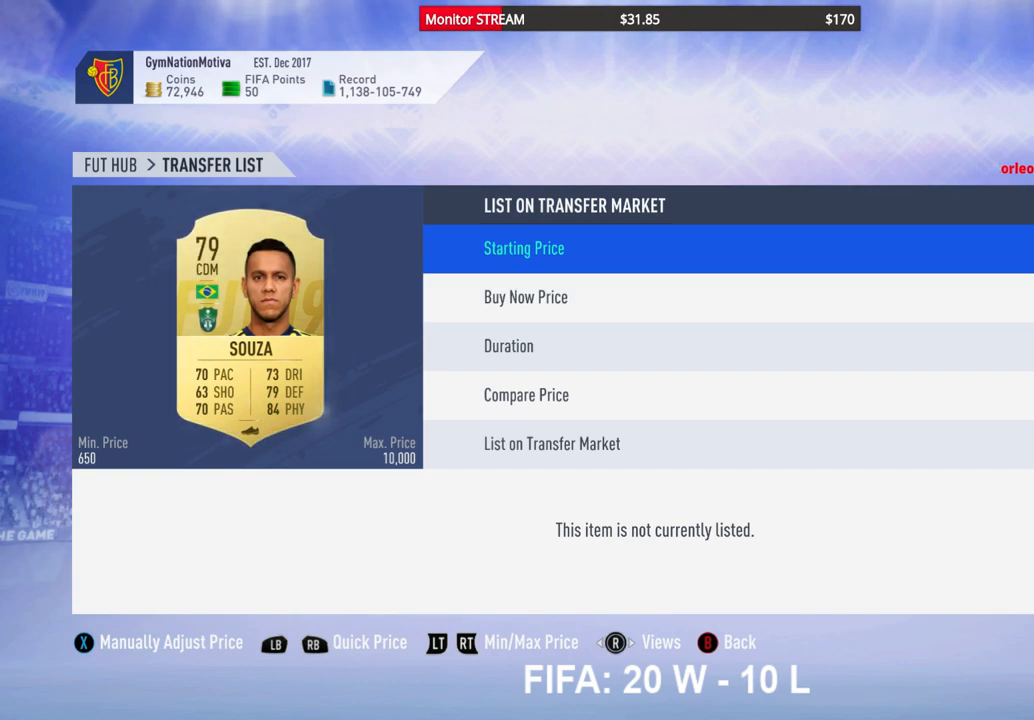
{"buttons": ["DPAD_DOWN"], "left_stick": "center", "right_stick": "center", "events": [[17, "DPAD_DOWN", "down"], [100, "DPAD_DOWN", "up"], [200, "DPAD_DOWN", "down"], [267, "DPAD_DOWN", "up"], [350, "DPAD_DOWN", "down"], [417, "DPAD_DOWN", "up"], [483, "DPAD_DOWN", "down"]]}
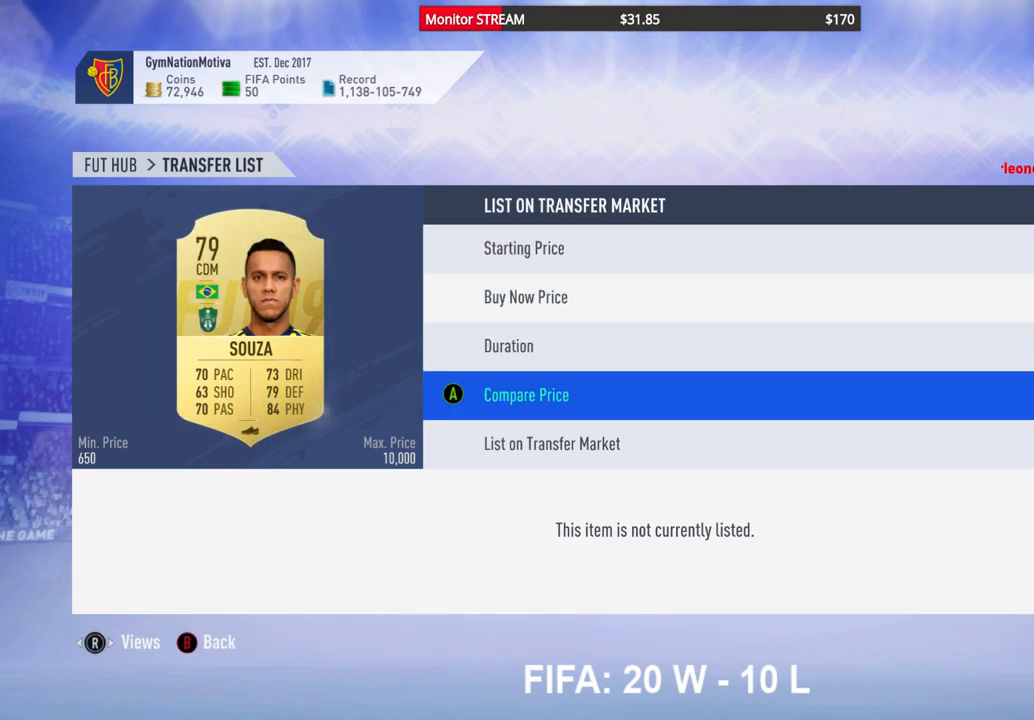
{"buttons": [], "left_stick": "center", "right_stick": "center", "events": [[100, "DPAD_DOWN", "up"], [283, "A", "down"], [400, "A", "up"]]}
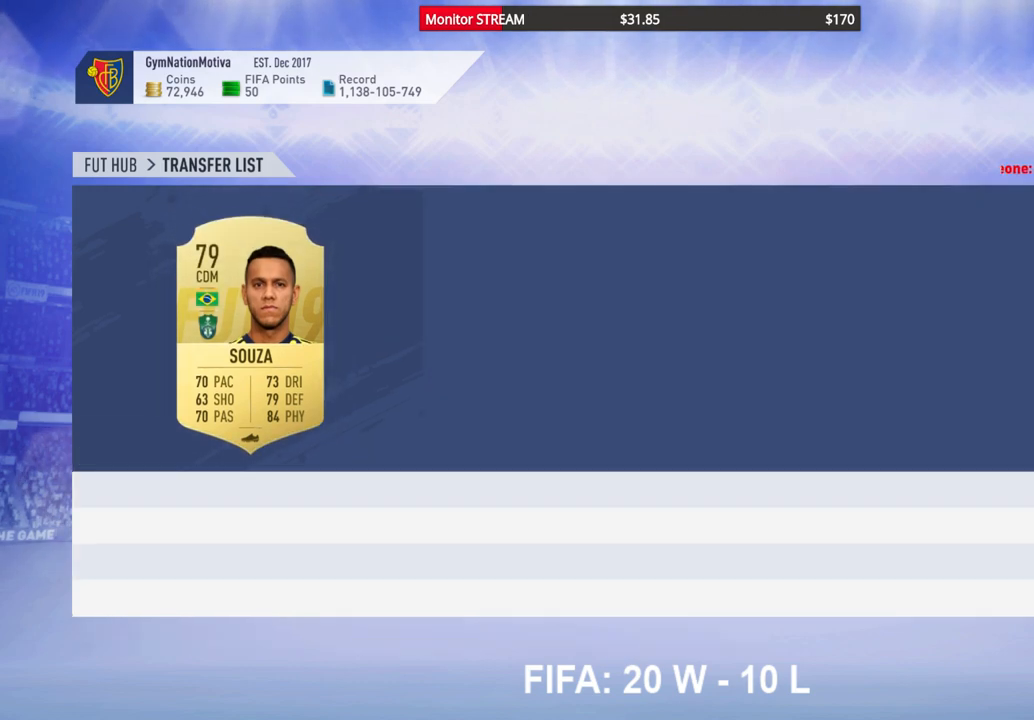
{"buttons": [], "left_stick": "center", "right_stick": "center", "events": [[183, "B", "down"], [250, "B", "up"]]}
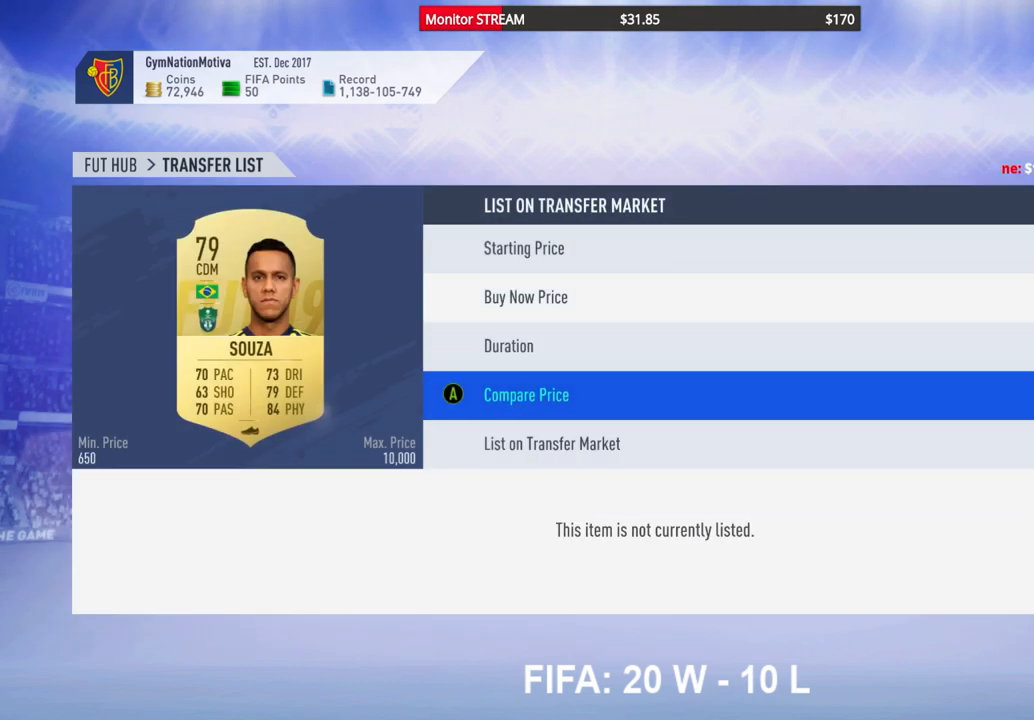
{"buttons": ["A"], "left_stick": "center", "right_stick": "center", "events": [[83, "DPAD_DOWN", "down"], [183, "DPAD_DOWN", "up"], [317, "A", "down"], [417, "A", "up"], [500, "A", "down"]]}
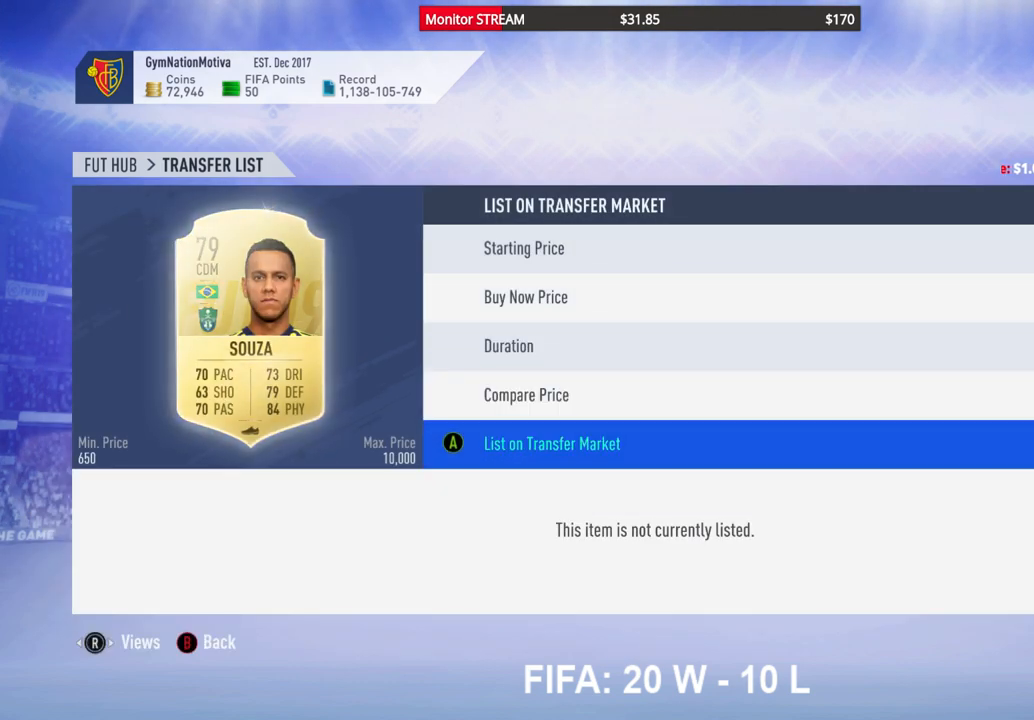
{"buttons": ["A"], "left_stick": "center", "right_stick": "center", "events": [[83, "A", "up"], [167, "A", "down"], [233, "A", "up"], [300, "A", "down"], [383, "A", "up"], [433, "A", "down"]]}
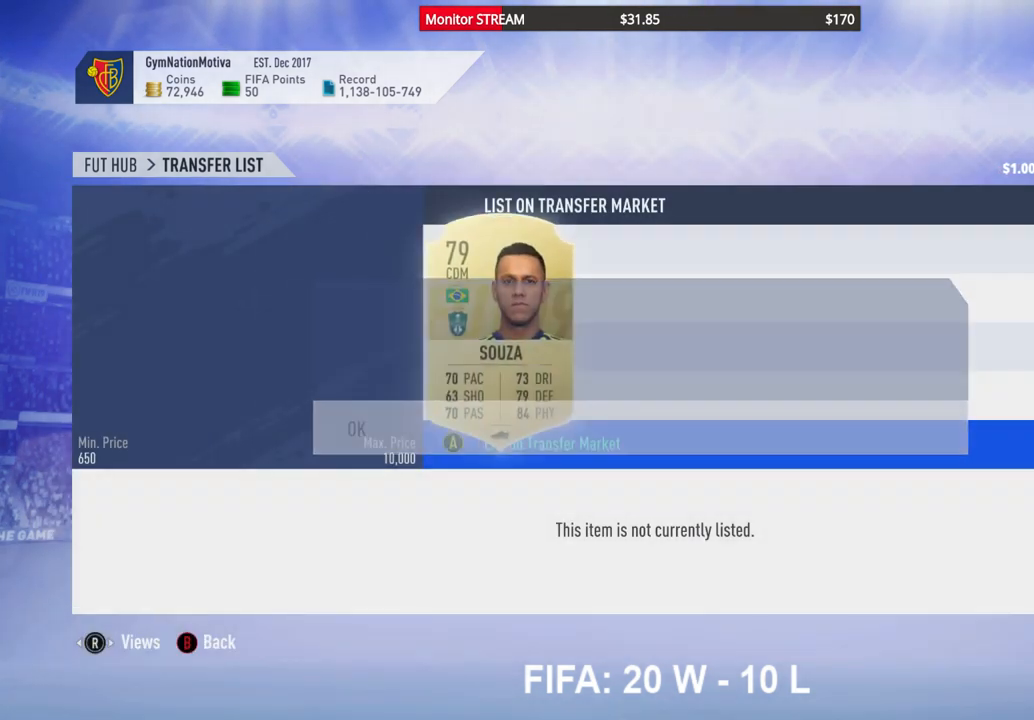
{"buttons": [], "left_stick": "center", "right_stick": "center", "events": [[17, "A", "up"]]}